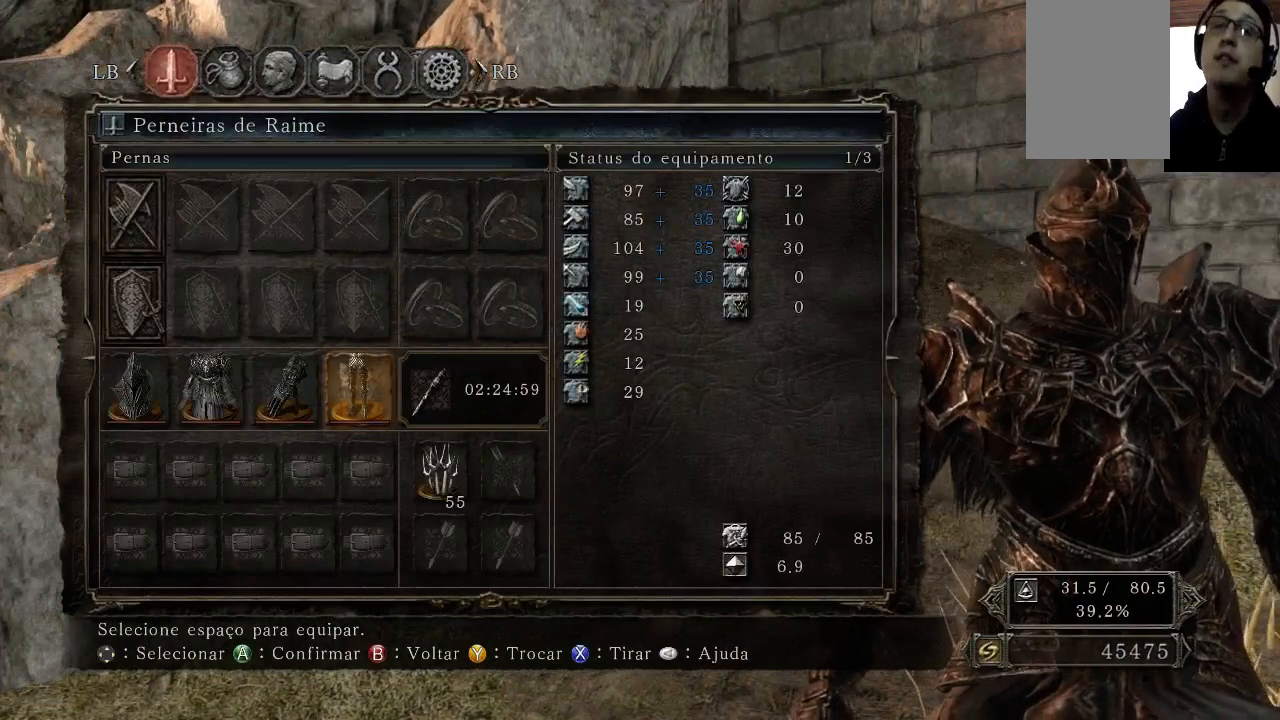
Gameplay with a controller (Xbox layout); each line is a JSON object with the inputs held at the frame after it. "events" lists button and stick changes between this image and that frame as [ms after this image, input, new state], when the widget could be followed in between. Not read: L3 R3.
{"buttons": [], "left_stick": "center", "right_stick": "center", "events": []}
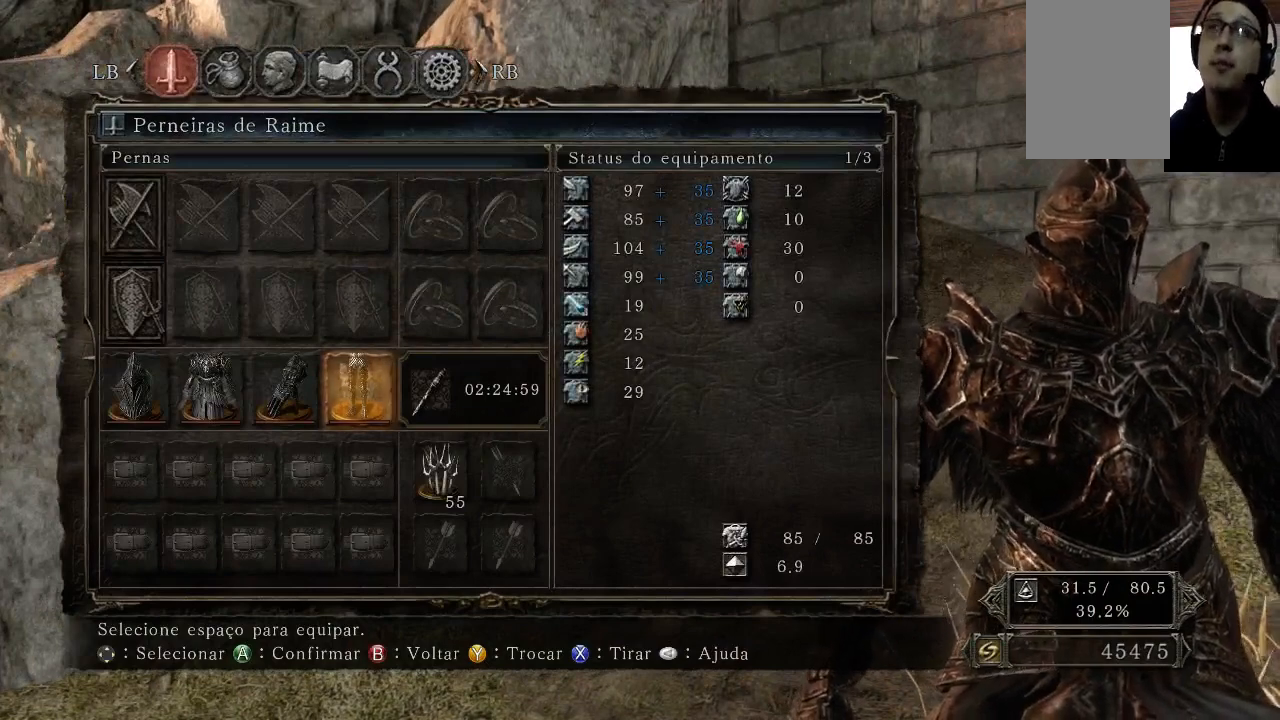
{"buttons": [], "left_stick": "center", "right_stick": "center", "events": []}
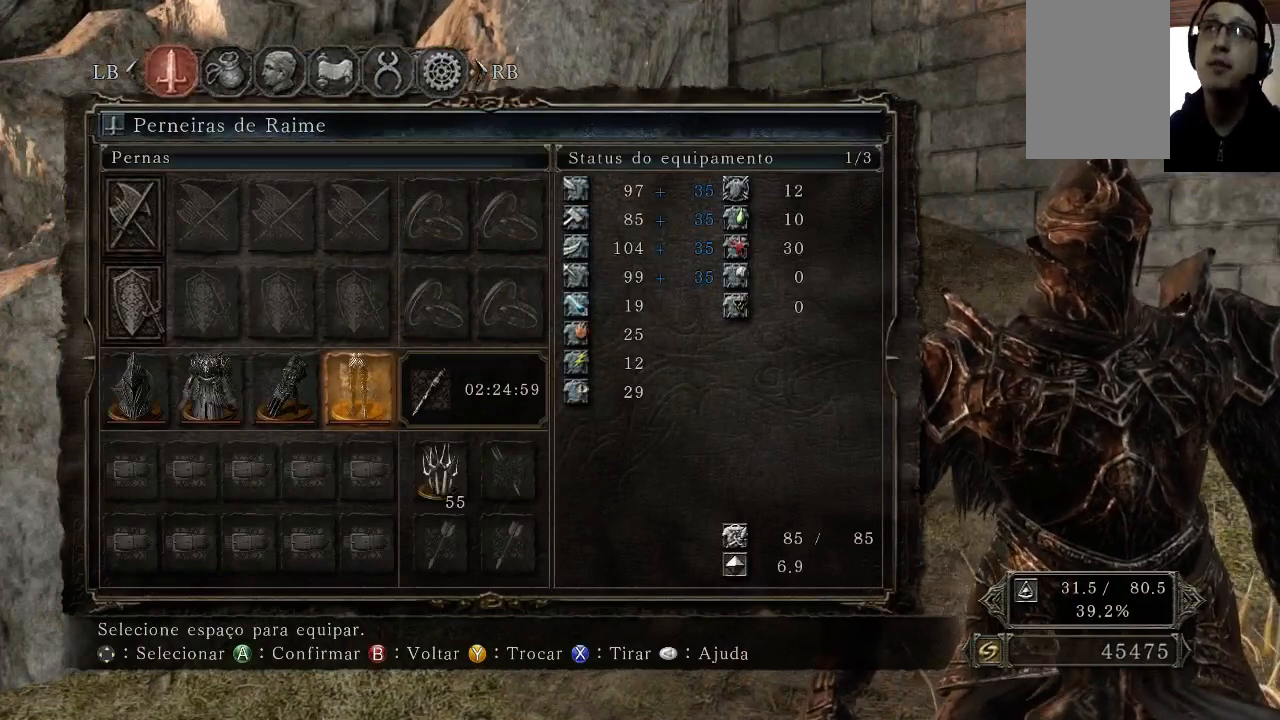
{"buttons": [], "left_stick": "center", "right_stick": "center", "events": []}
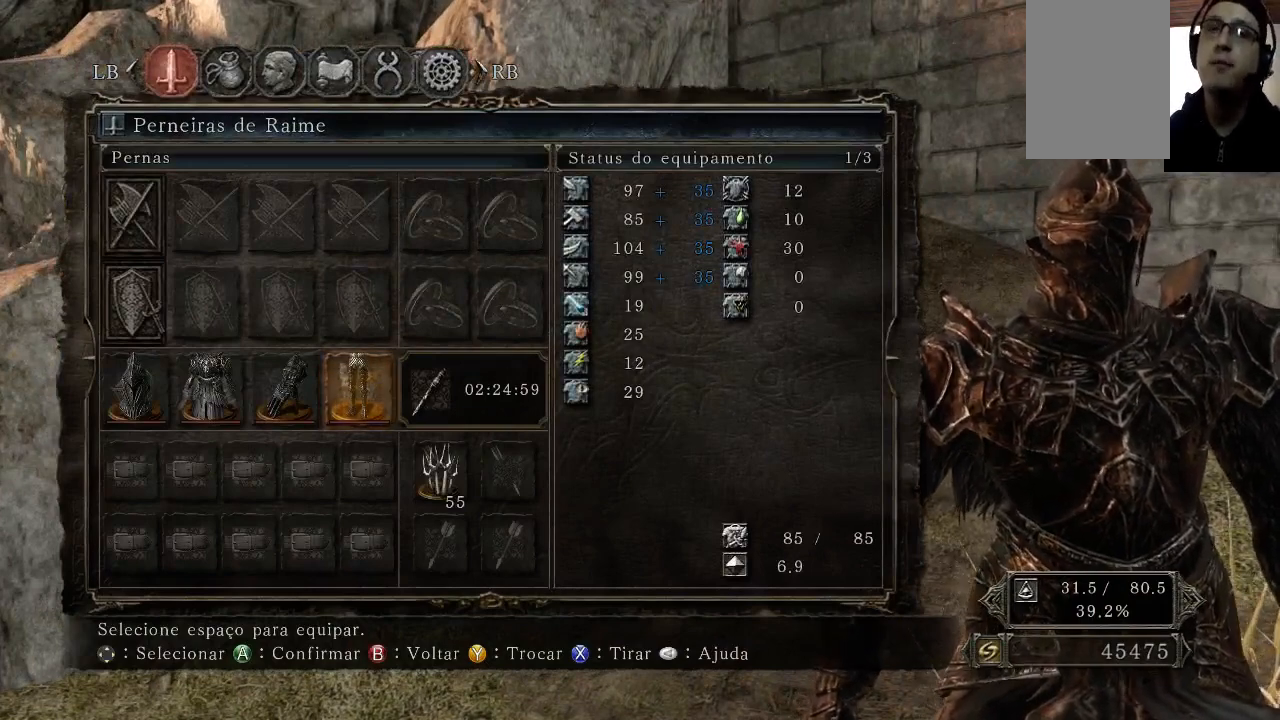
{"buttons": [], "left_stick": "center", "right_stick": "center", "events": []}
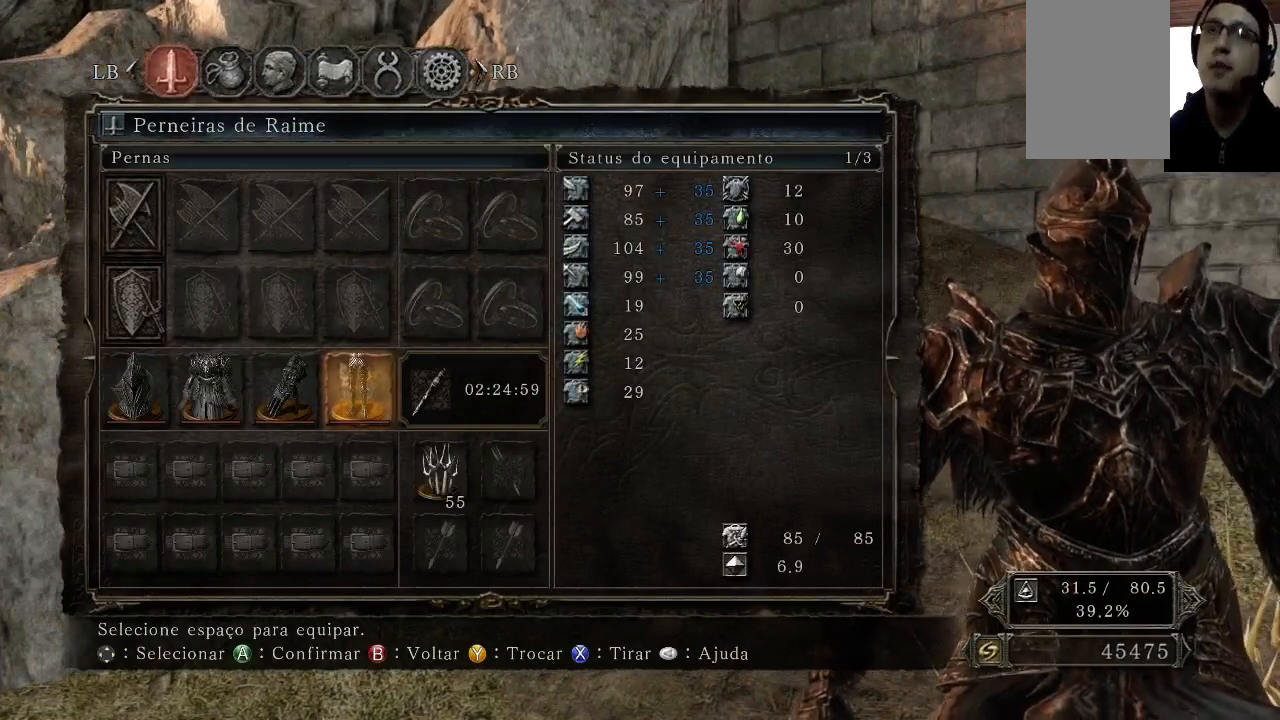
{"buttons": [], "left_stick": "center", "right_stick": "center", "events": []}
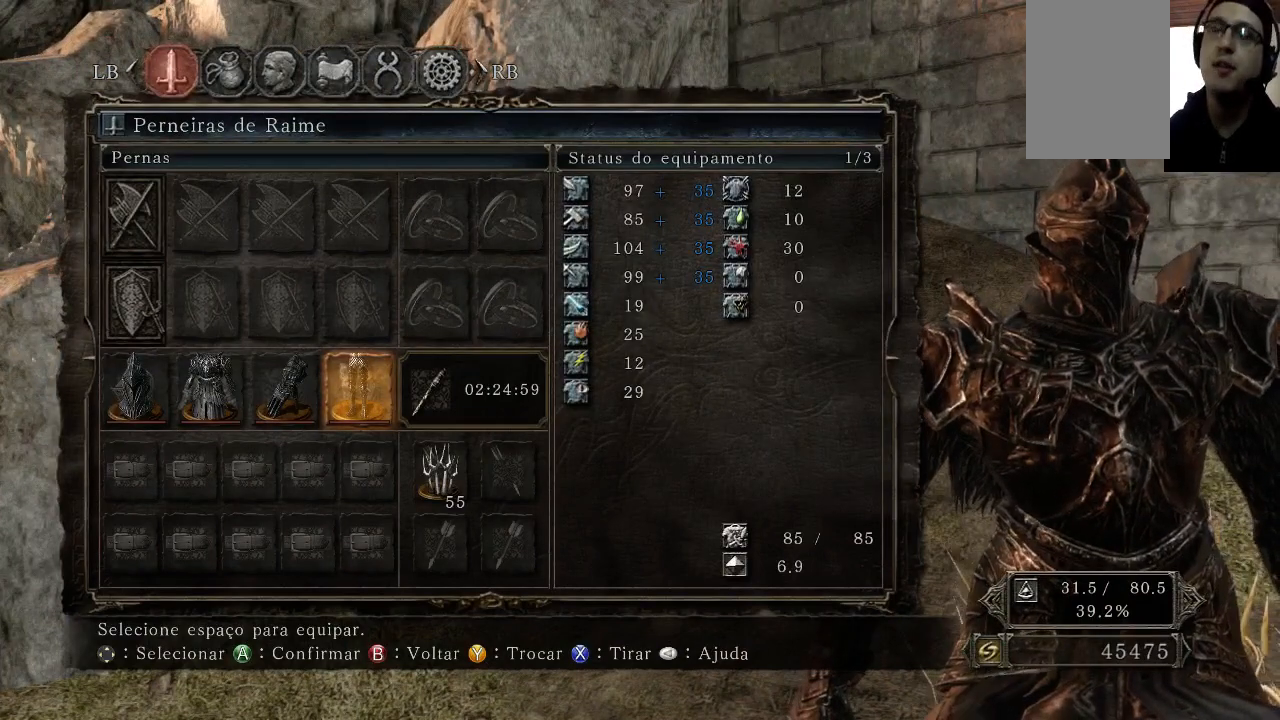
{"buttons": [], "left_stick": "center", "right_stick": "center", "events": []}
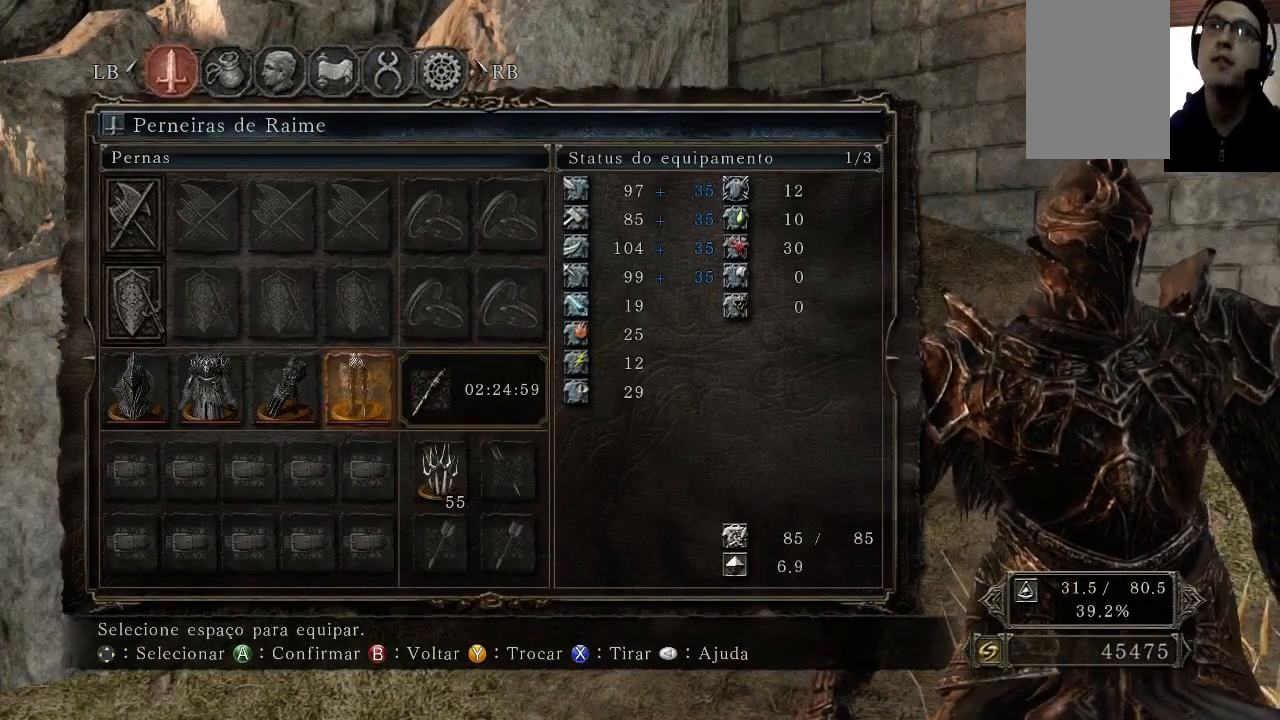
{"buttons": [], "left_stick": "center", "right_stick": "down-left", "events": [[367, "right_stick", "down-left"]]}
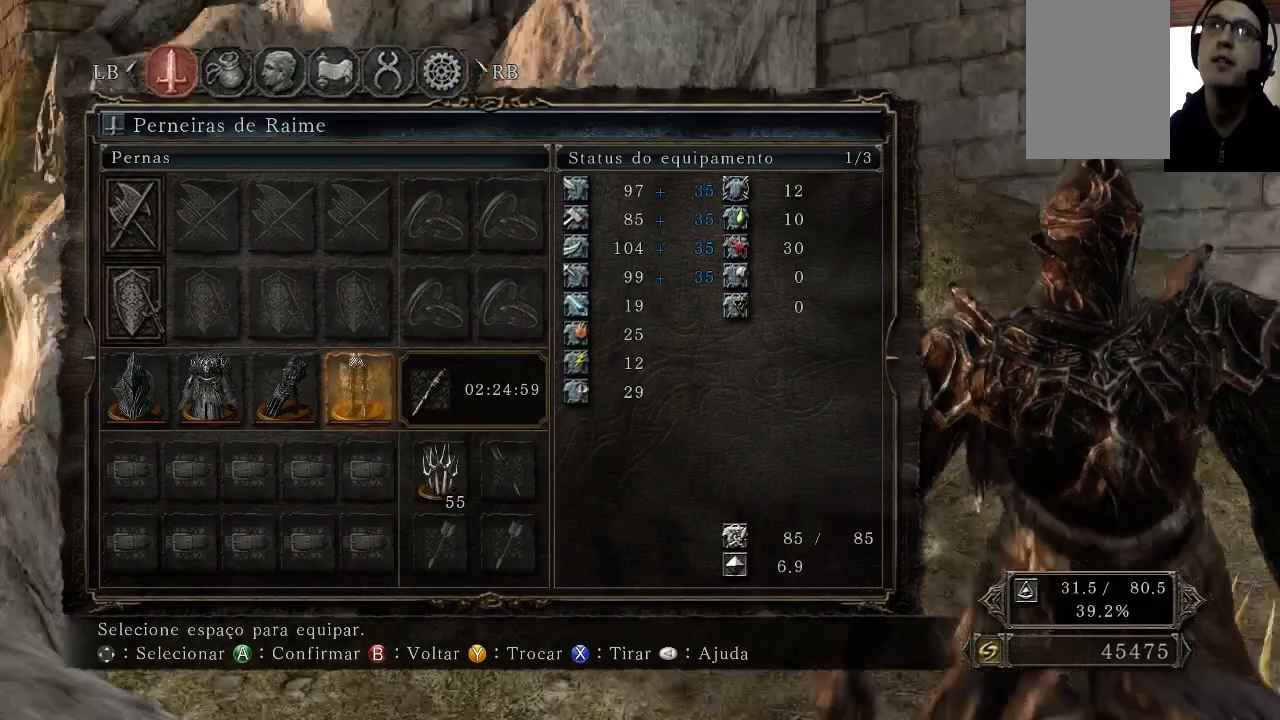
{"buttons": [], "left_stick": "center", "right_stick": "down-left", "events": []}
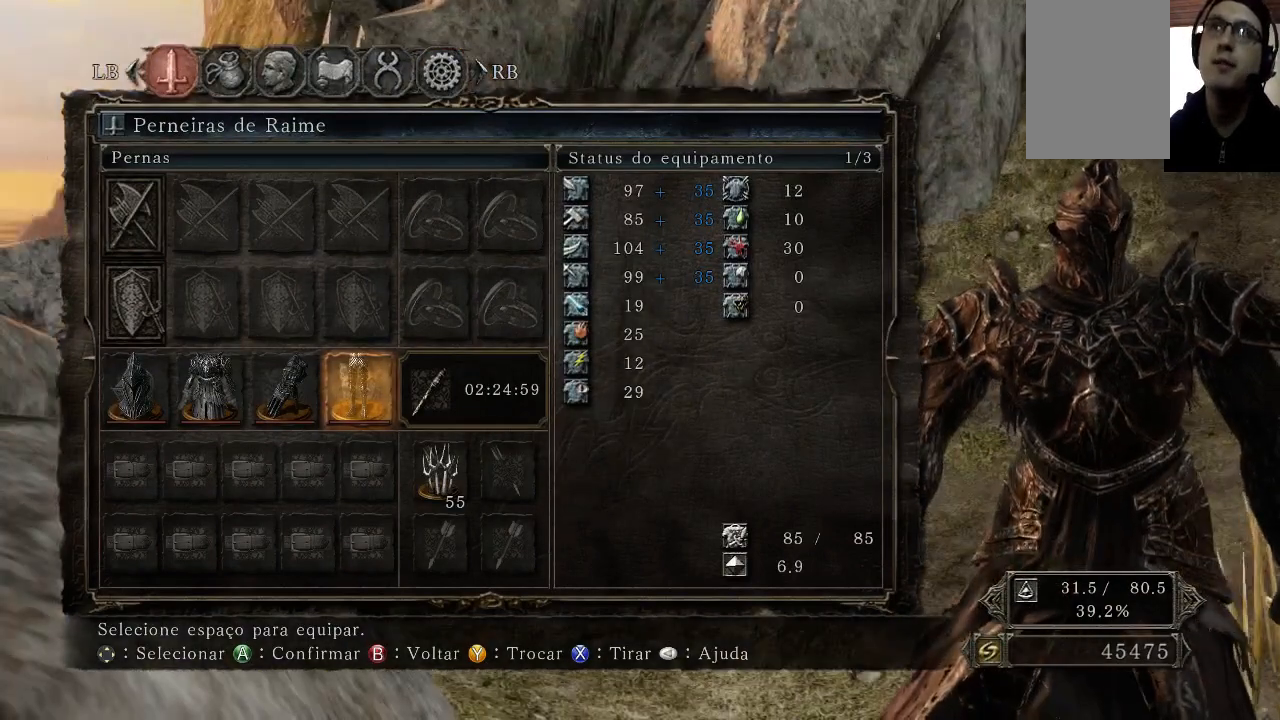
{"buttons": [], "left_stick": "center", "right_stick": "left", "events": [[33, "right_stick", "left"]]}
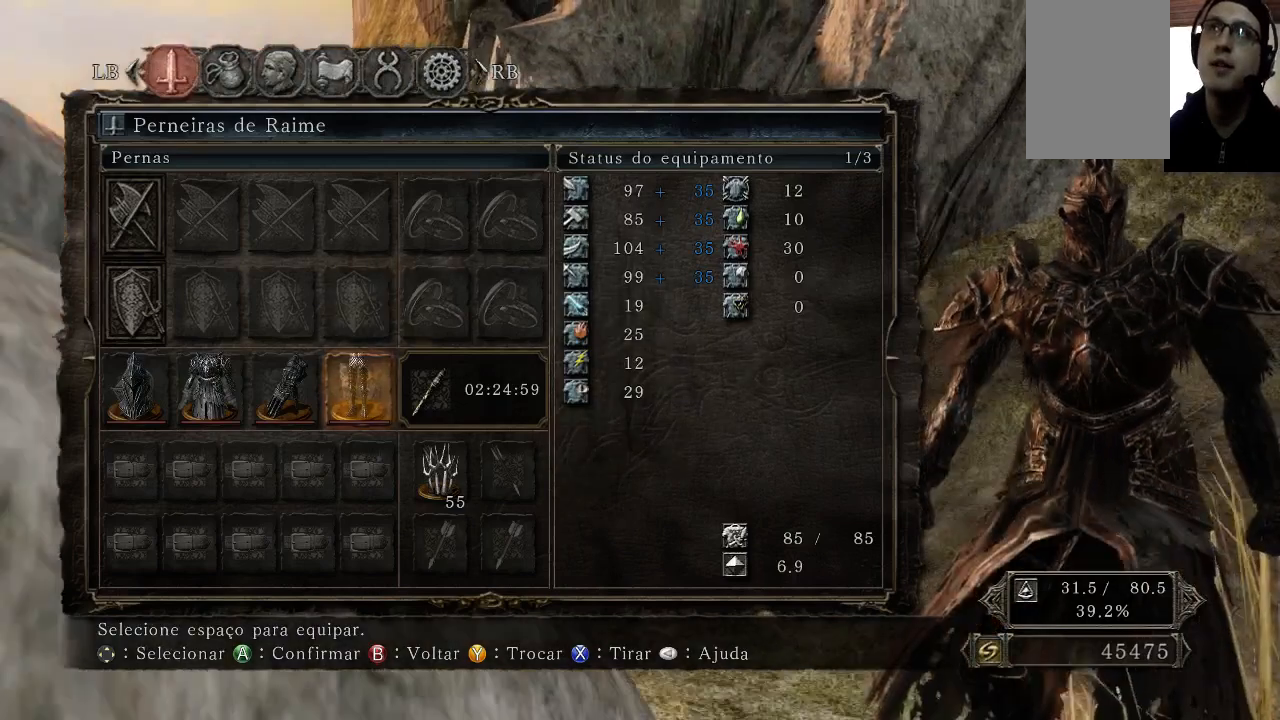
{"buttons": [], "left_stick": "center", "right_stick": "left", "events": []}
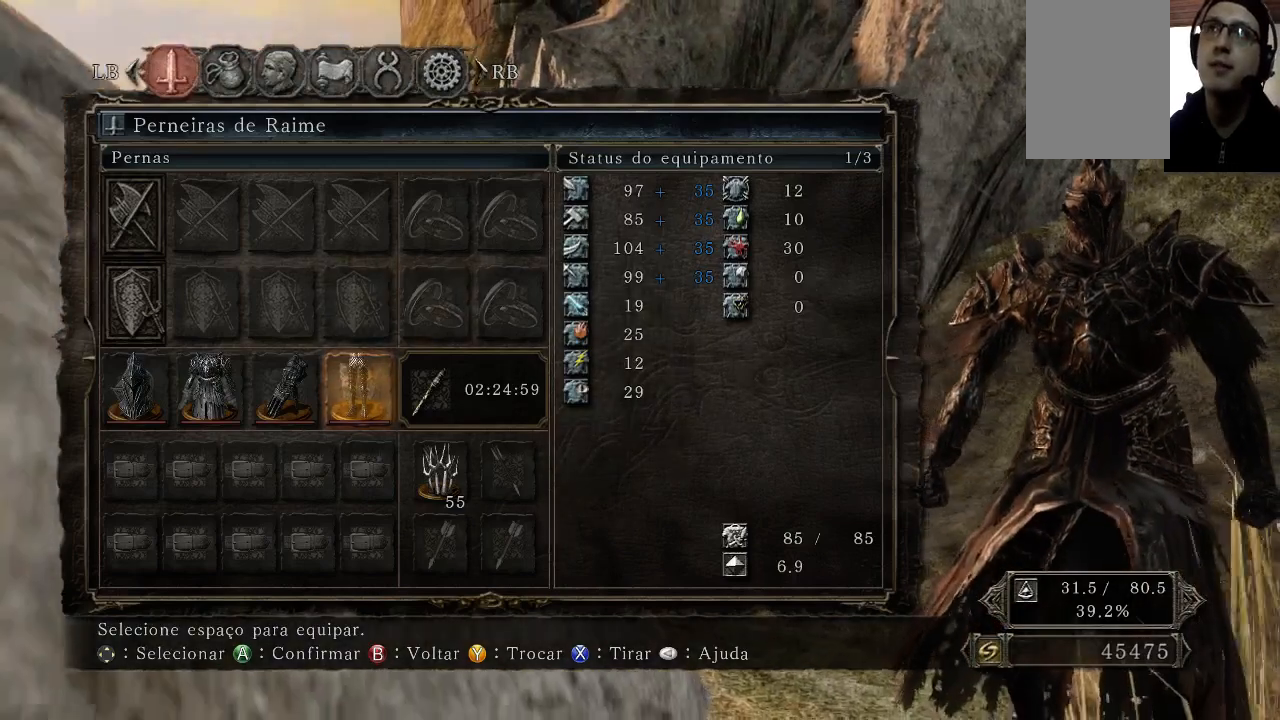
{"buttons": [], "left_stick": "center", "right_stick": "left", "events": []}
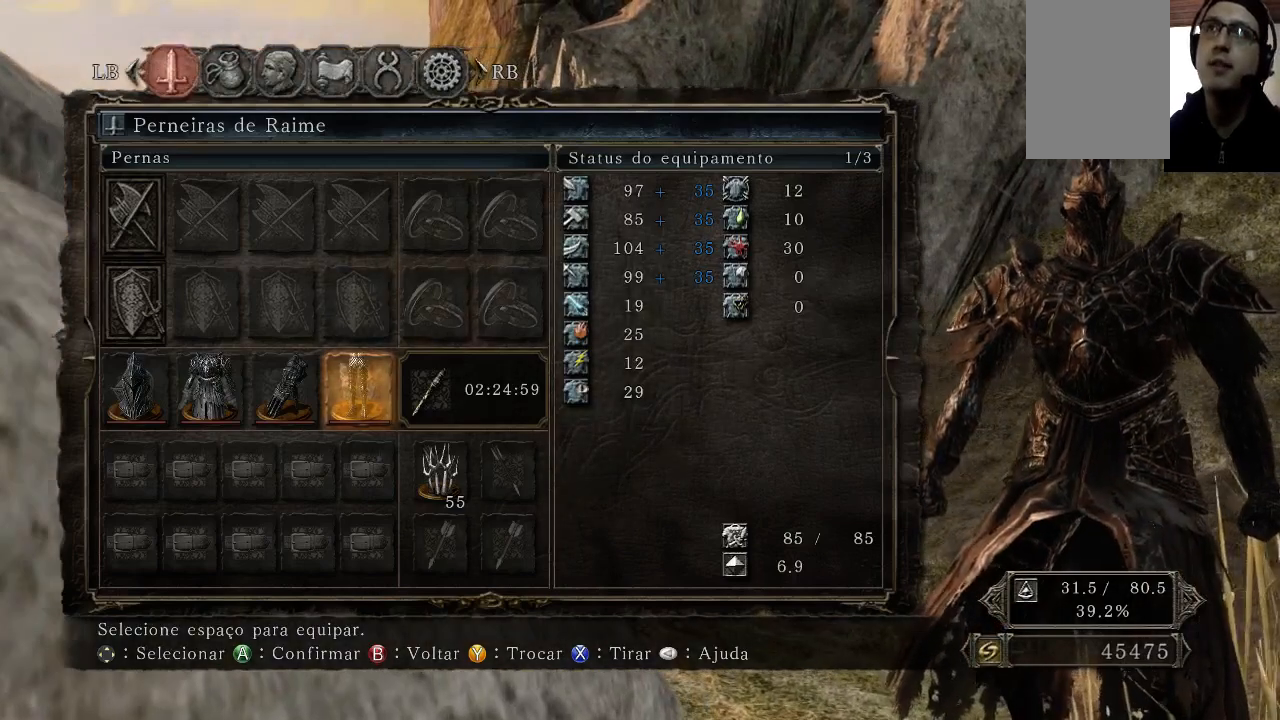
{"buttons": [], "left_stick": "center", "right_stick": "left", "events": []}
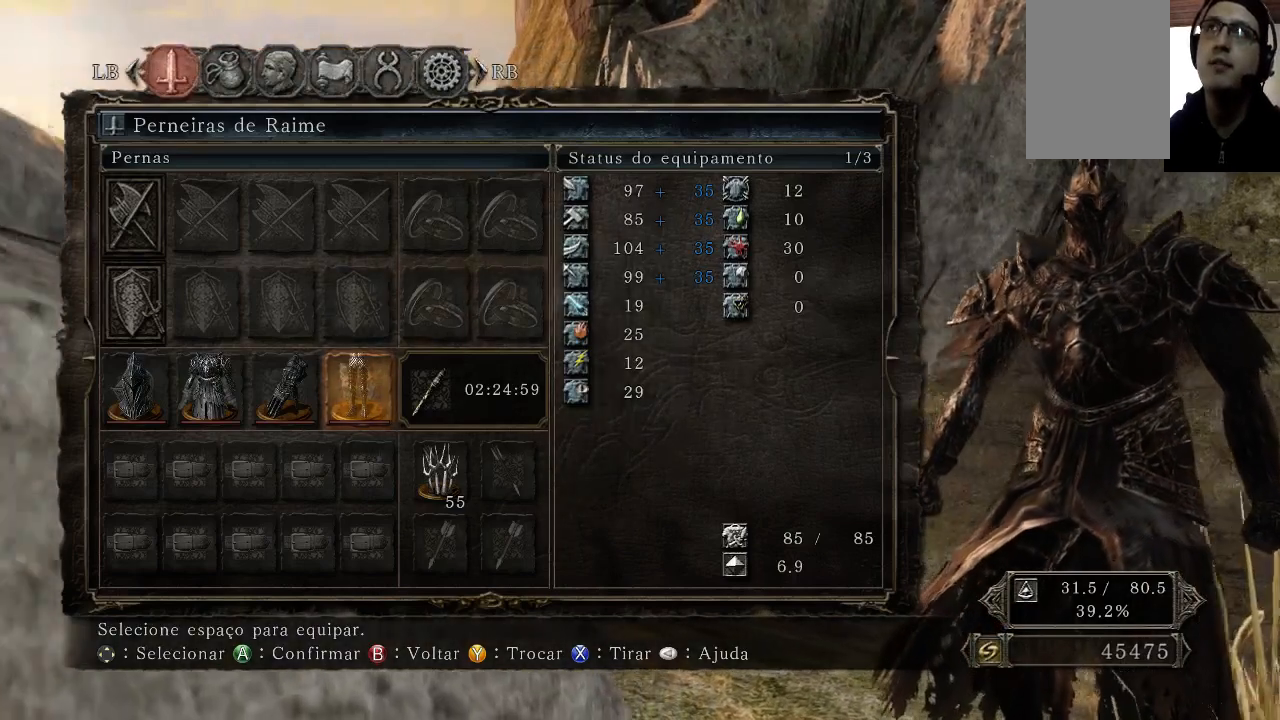
{"buttons": [], "left_stick": "center", "right_stick": "left", "events": []}
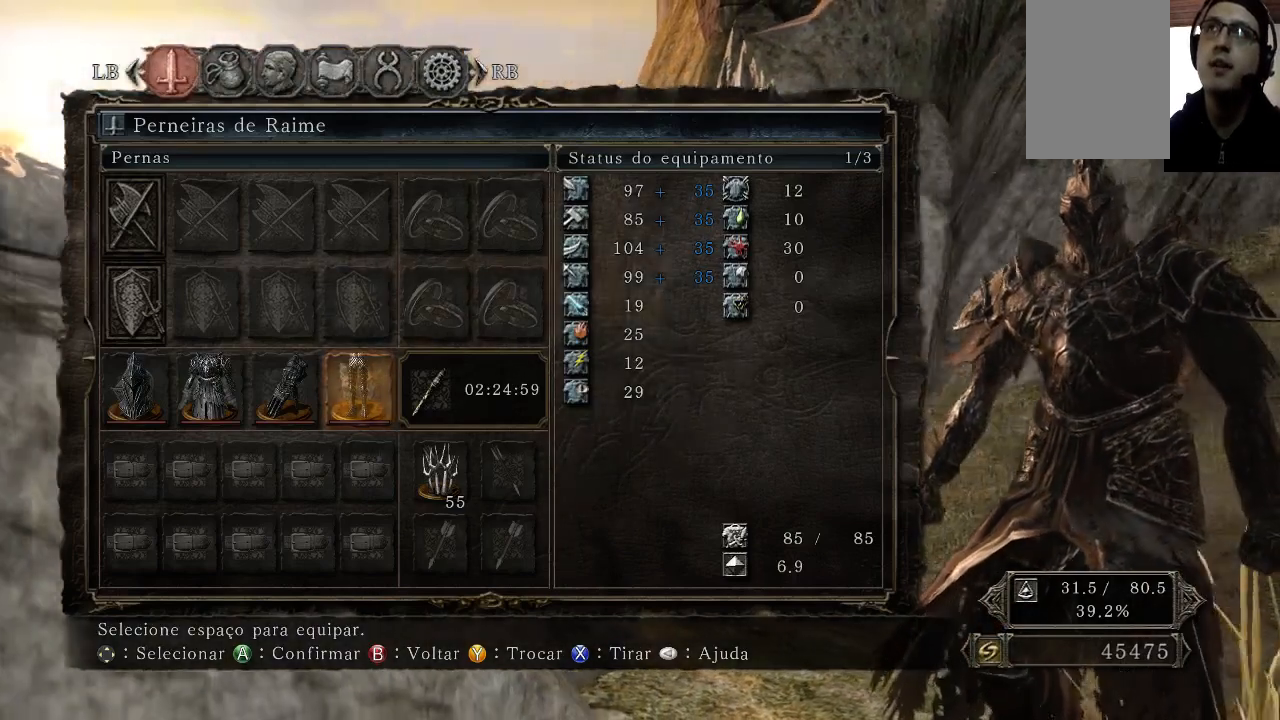
{"buttons": [], "left_stick": "center", "right_stick": "left", "events": []}
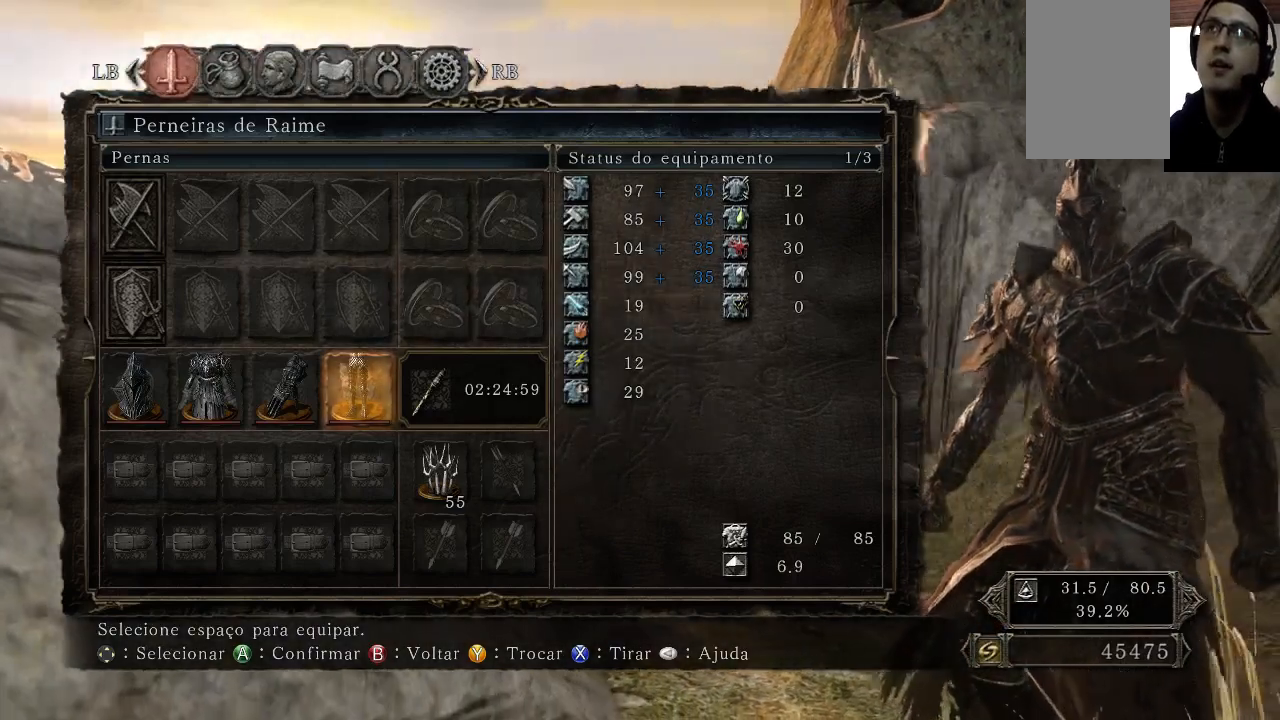
{"buttons": [], "left_stick": "center", "right_stick": "left", "events": []}
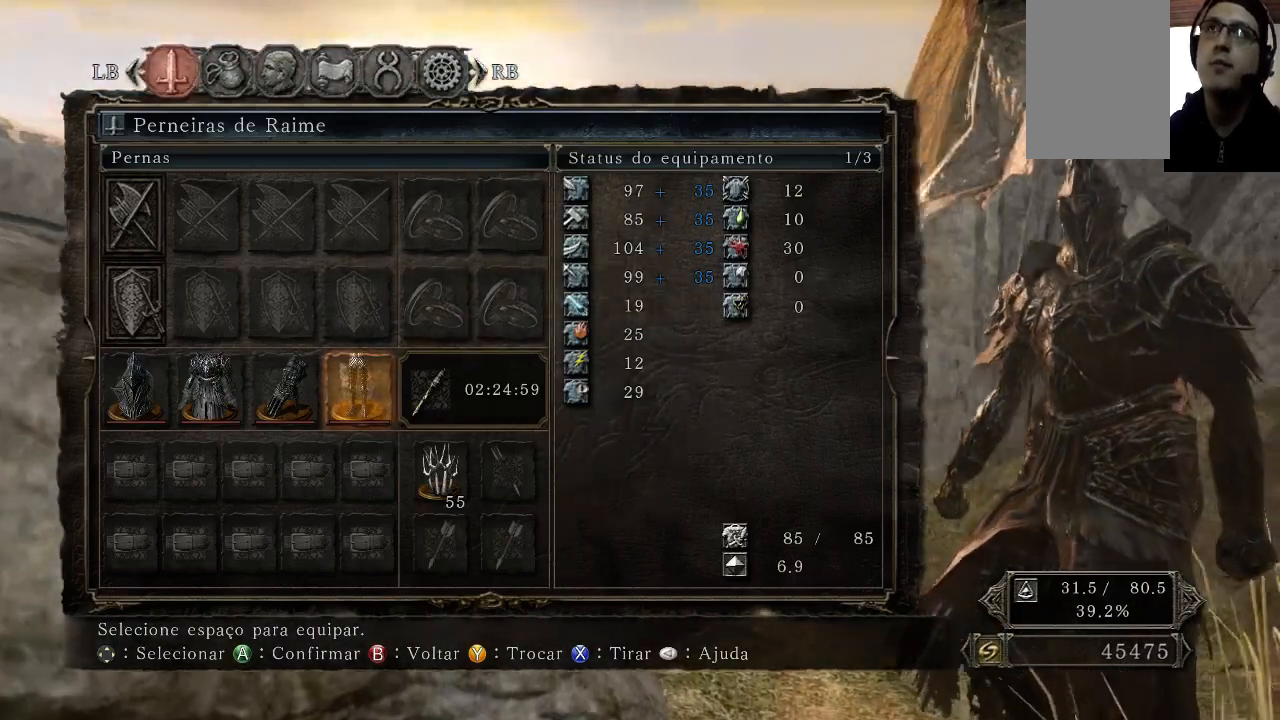
{"buttons": [], "left_stick": "center", "right_stick": "center", "events": [[200, "right_stick", "center"]]}
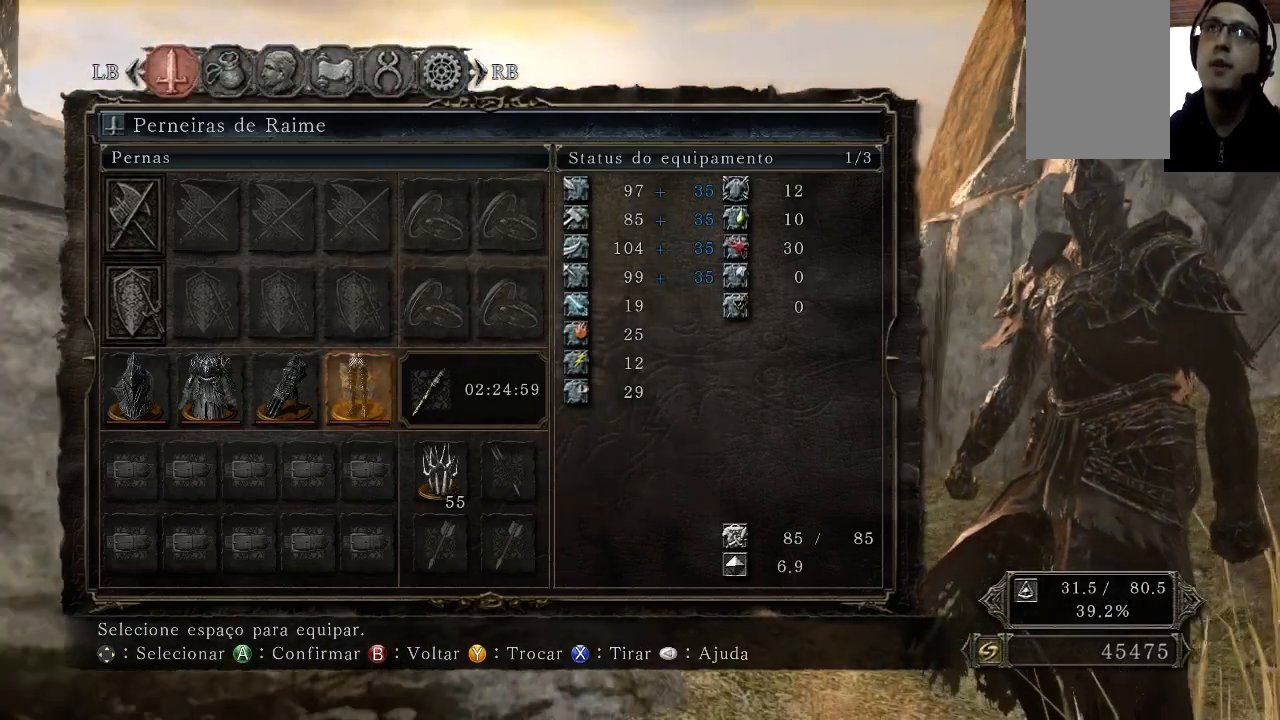
{"buttons": [], "left_stick": "center", "right_stick": "center", "events": [[167, "DPAD_RIGHT", "down"], [300, "DPAD_RIGHT", "up"]]}
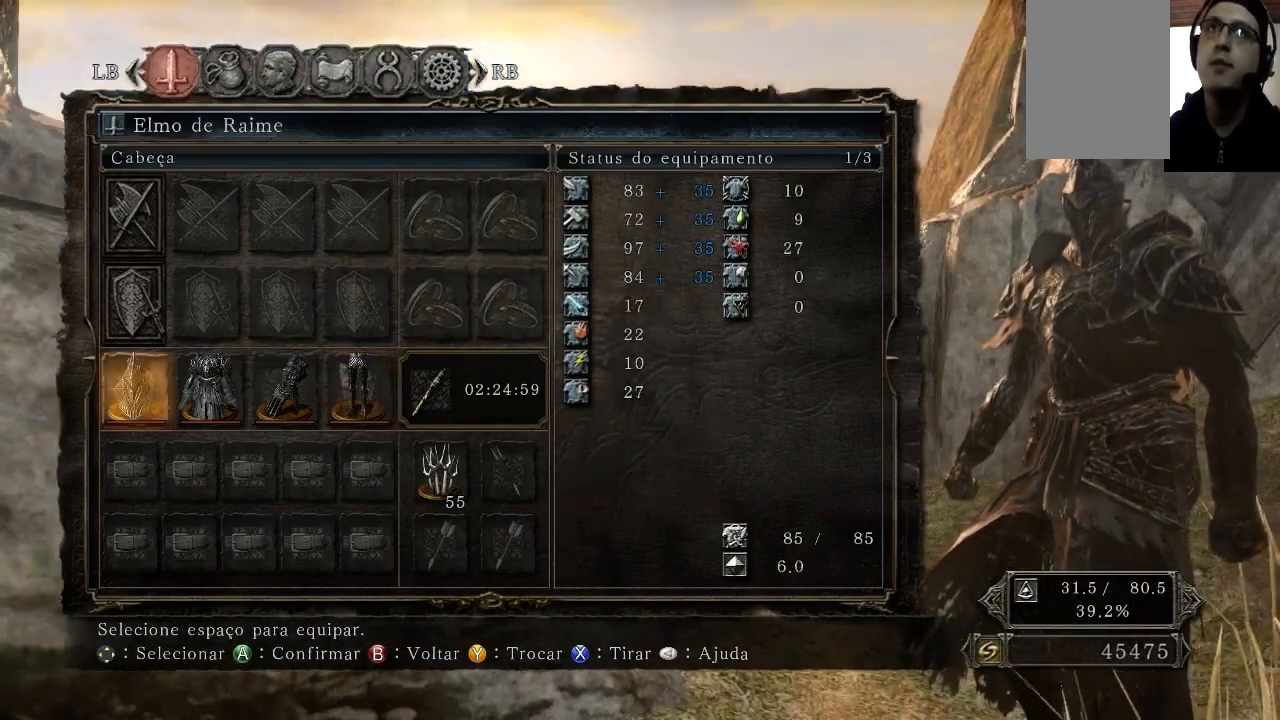
{"buttons": [], "left_stick": "center", "right_stick": "center", "events": []}
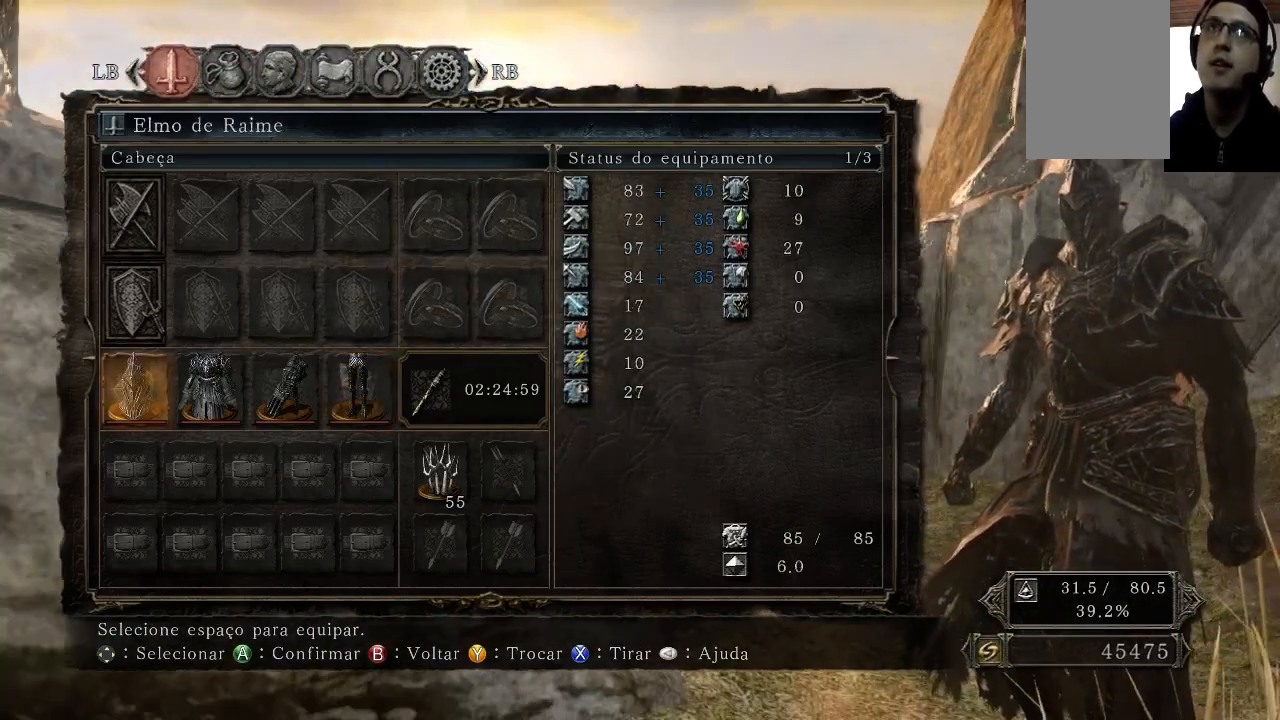
{"buttons": [], "left_stick": "center", "right_stick": "center", "events": []}
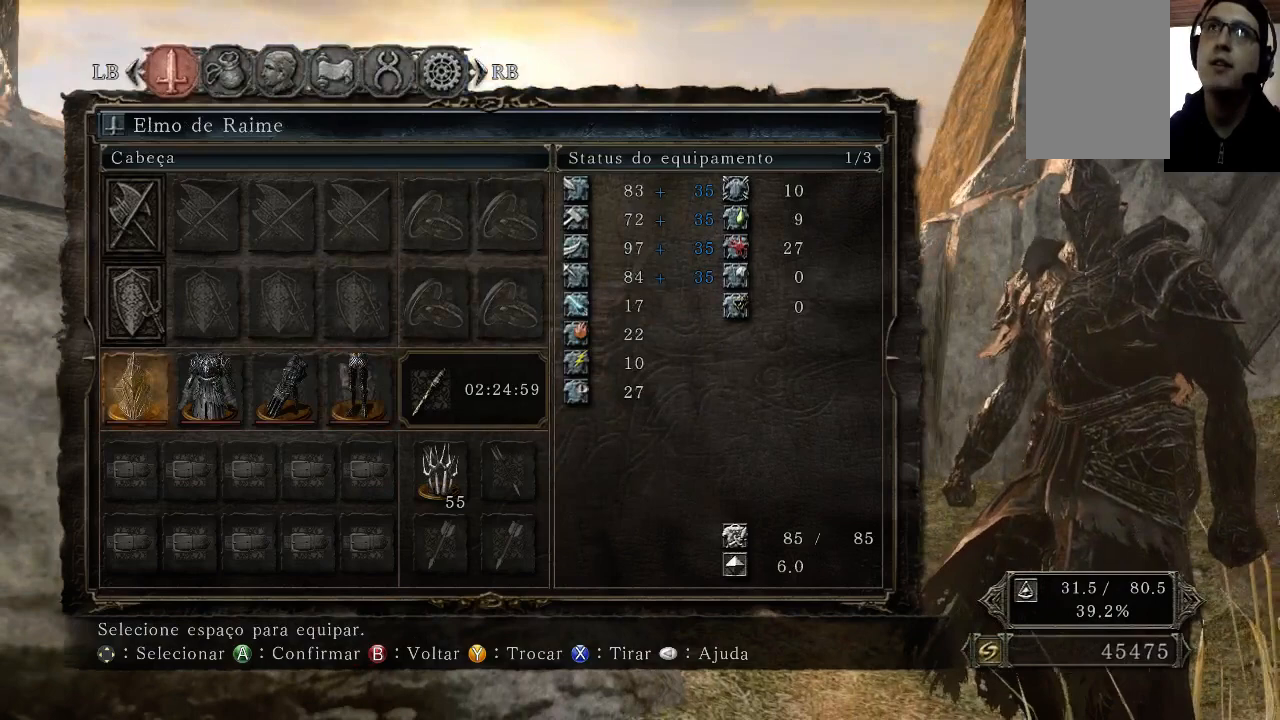
{"buttons": [], "left_stick": "center", "right_stick": "center", "events": []}
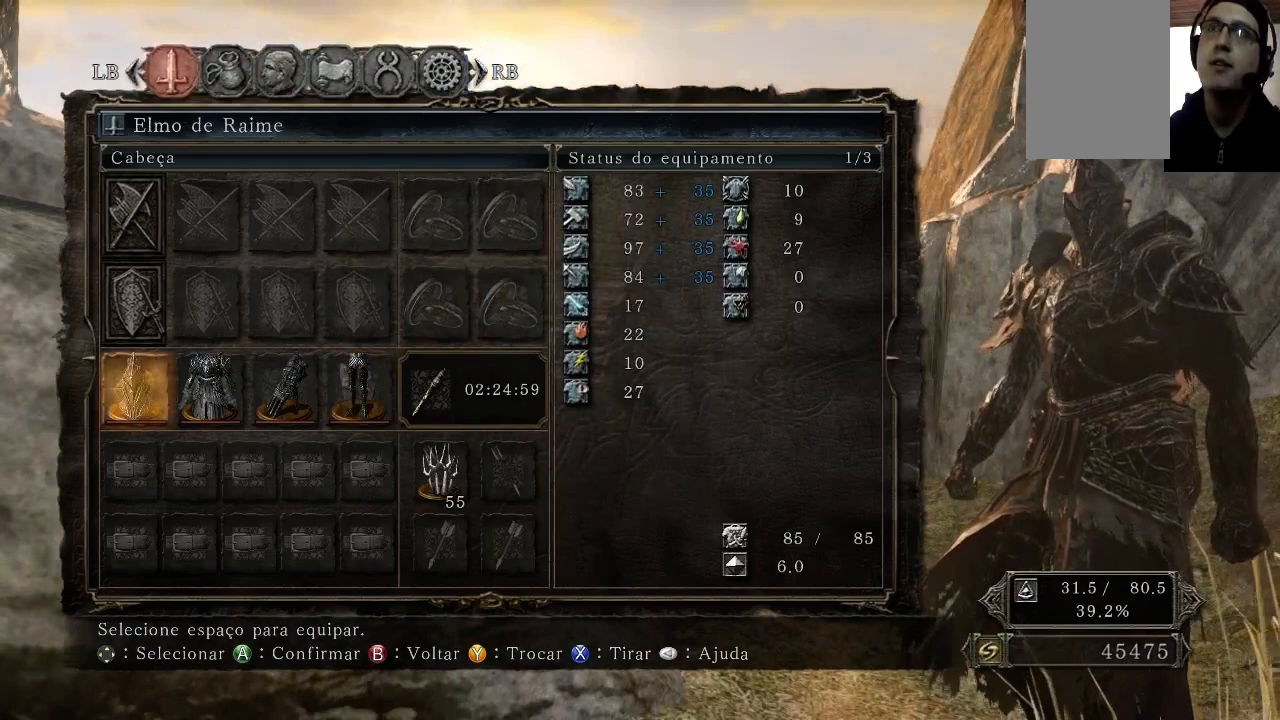
{"buttons": ["DPAD_RIGHT"], "left_stick": "center", "right_stick": "center", "events": [[433, "DPAD_RIGHT", "down"]]}
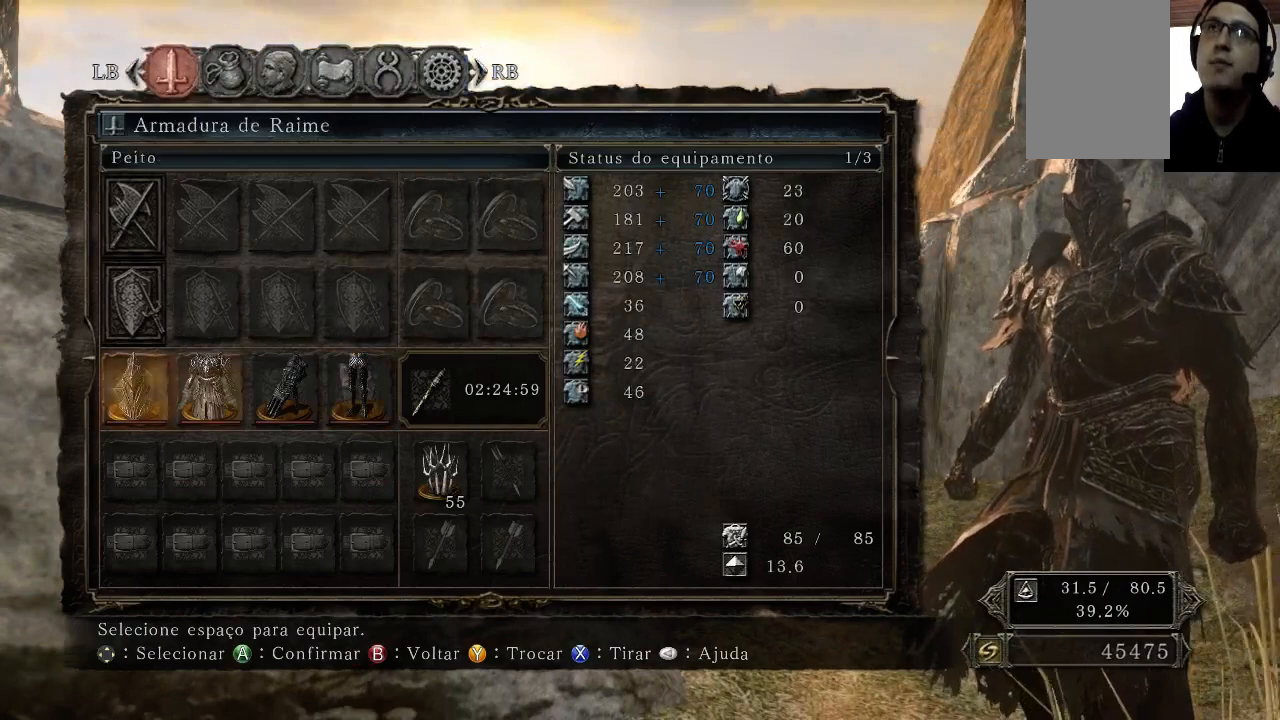
{"buttons": [], "left_stick": "center", "right_stick": "center", "events": [[33, "DPAD_RIGHT", "up"]]}
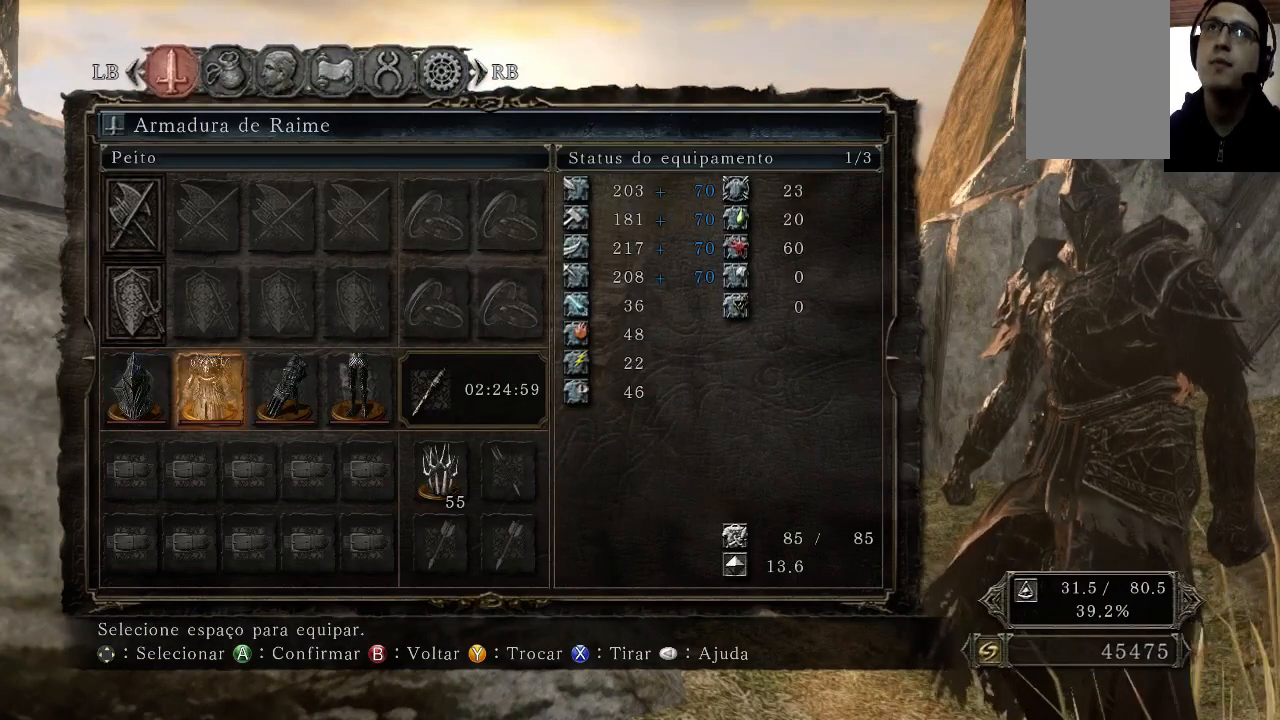
{"buttons": [], "left_stick": "center", "right_stick": "center", "events": []}
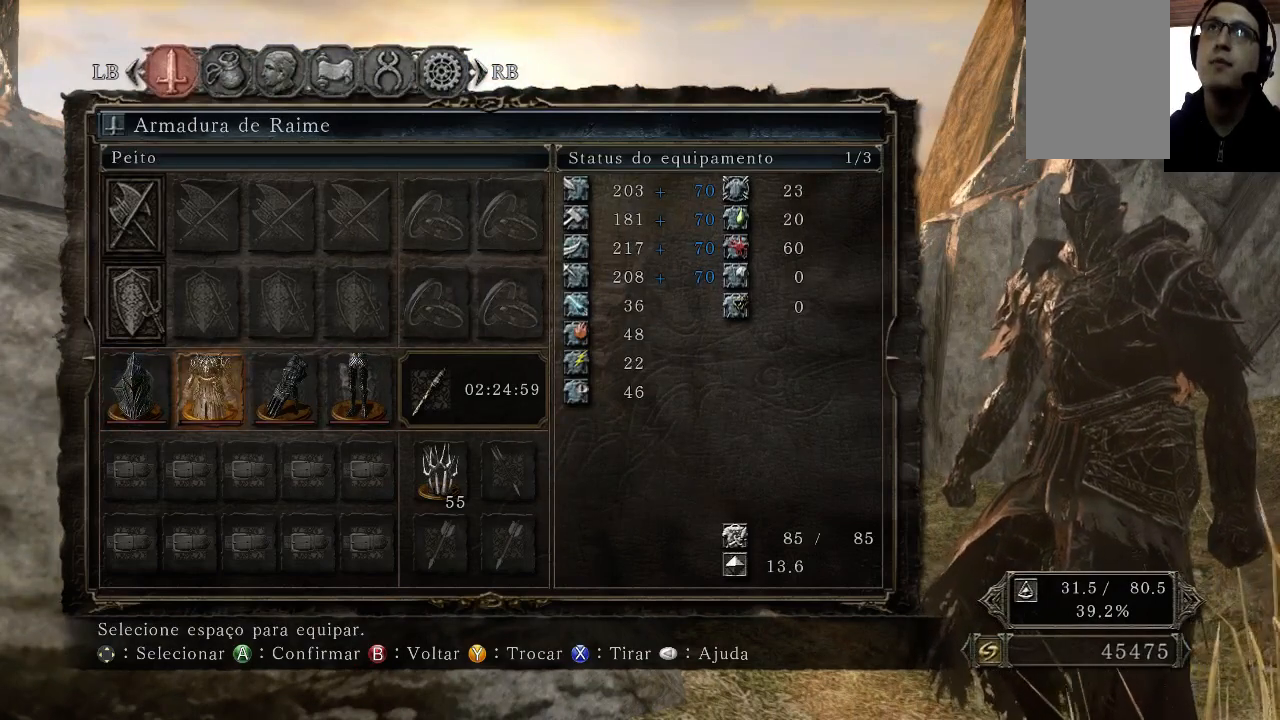
{"buttons": [], "left_stick": "center", "right_stick": "center", "events": []}
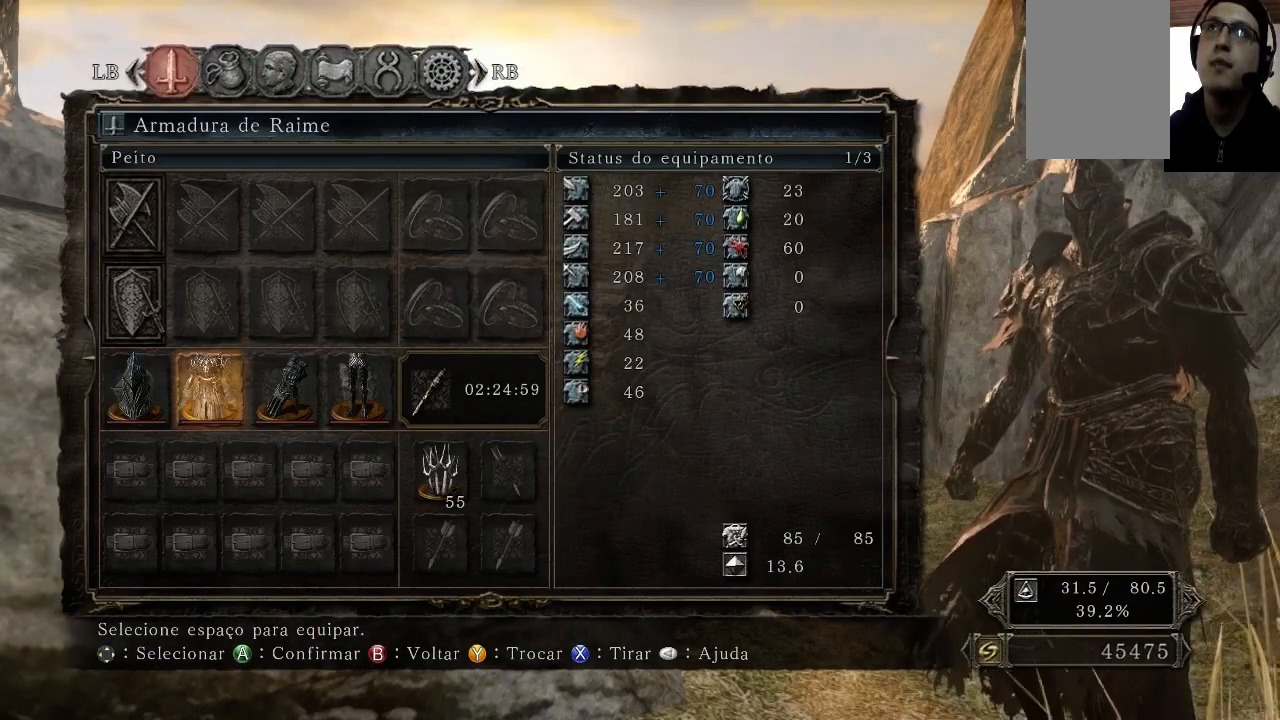
{"buttons": [], "left_stick": "center", "right_stick": "center", "events": []}
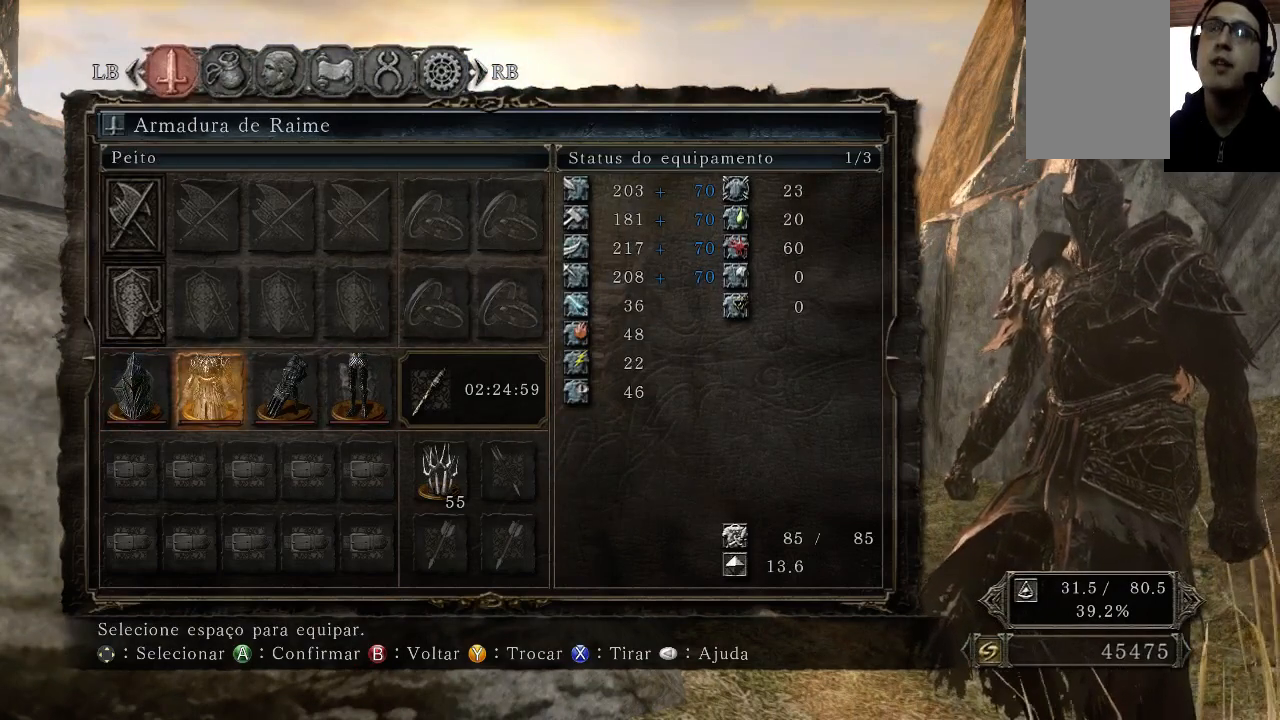
{"buttons": [], "left_stick": "center", "right_stick": "right", "events": [[267, "right_stick", "right"]]}
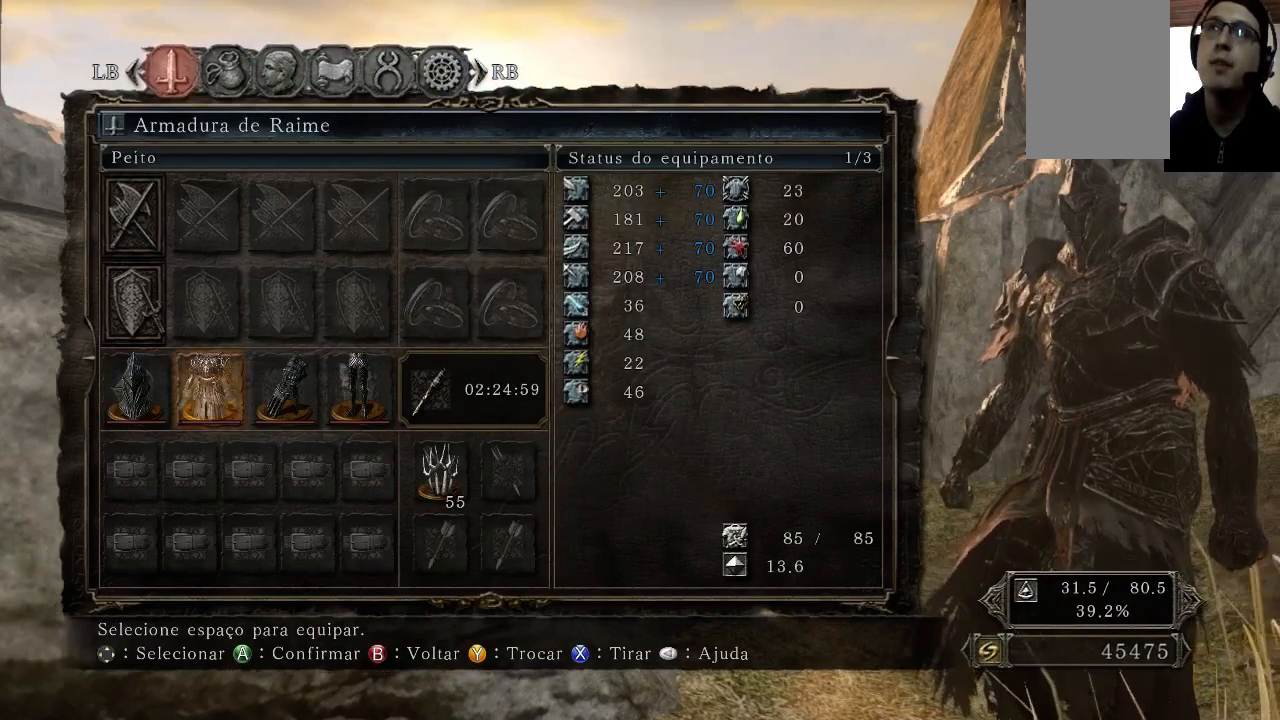
{"buttons": [], "left_stick": "center", "right_stick": "right", "events": []}
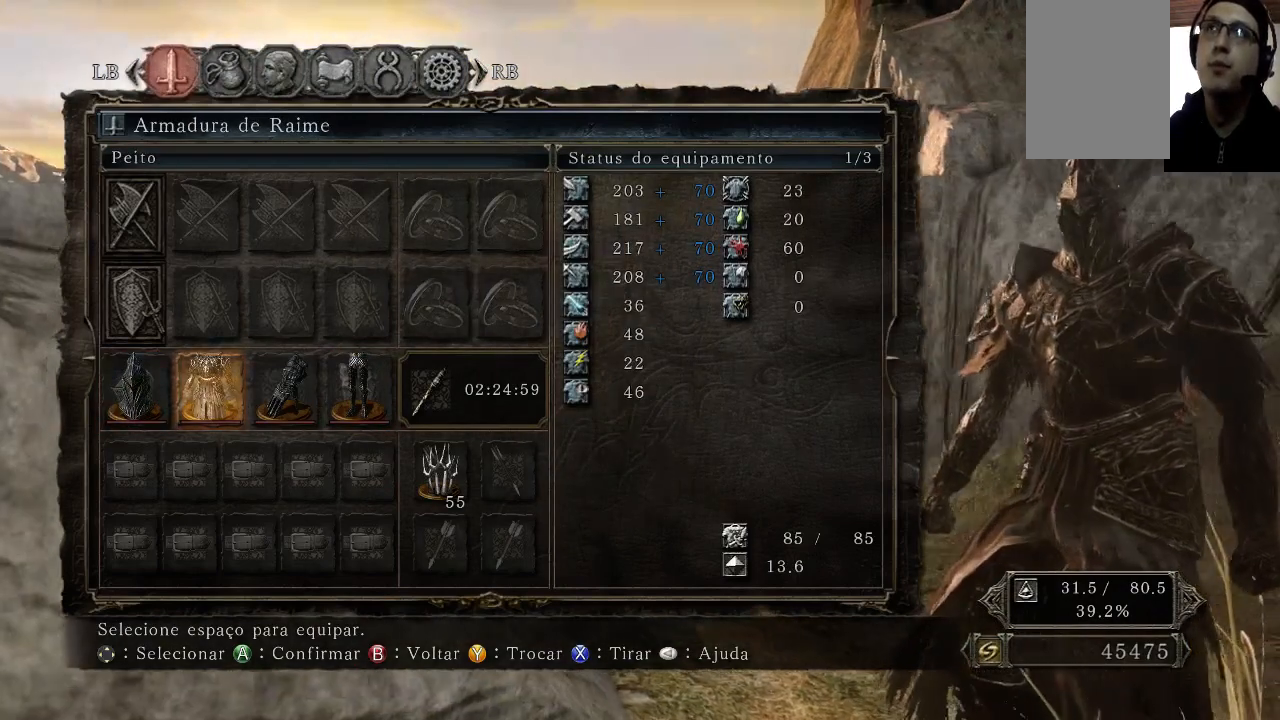
{"buttons": [], "left_stick": "center", "right_stick": "right", "events": []}
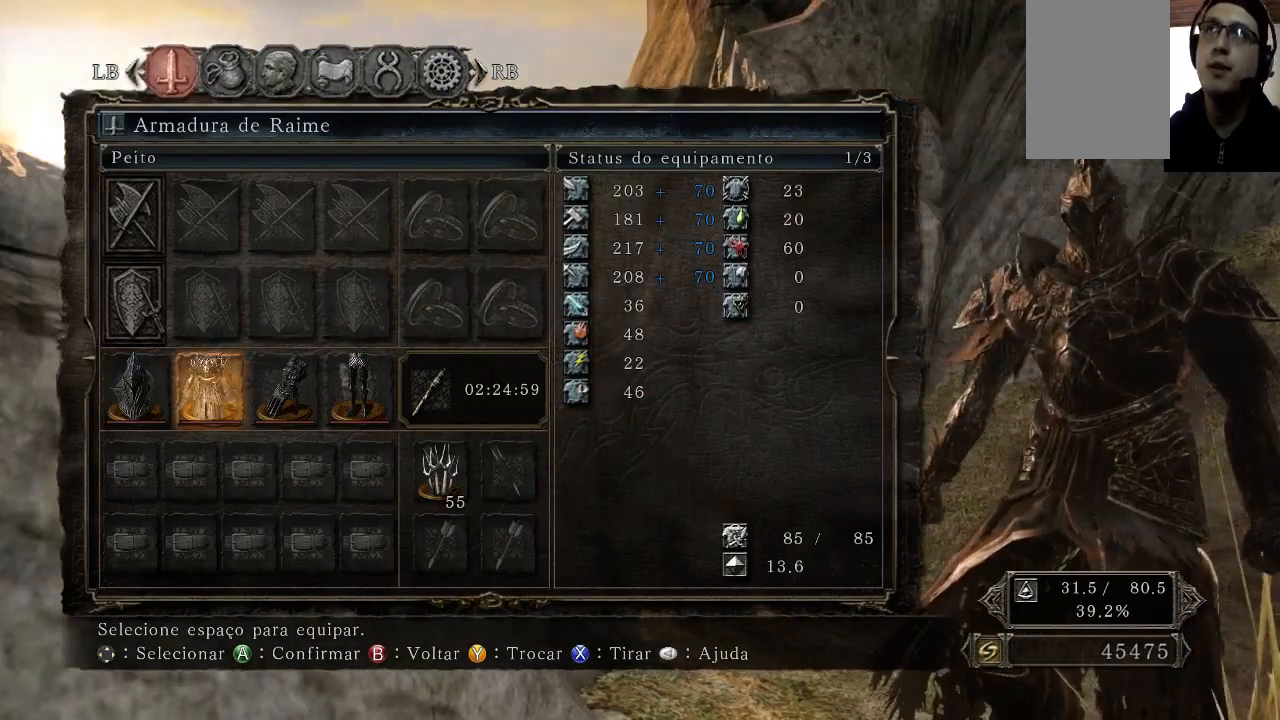
{"buttons": [], "left_stick": "center", "right_stick": "center", "events": [[33, "right_stick", "center"]]}
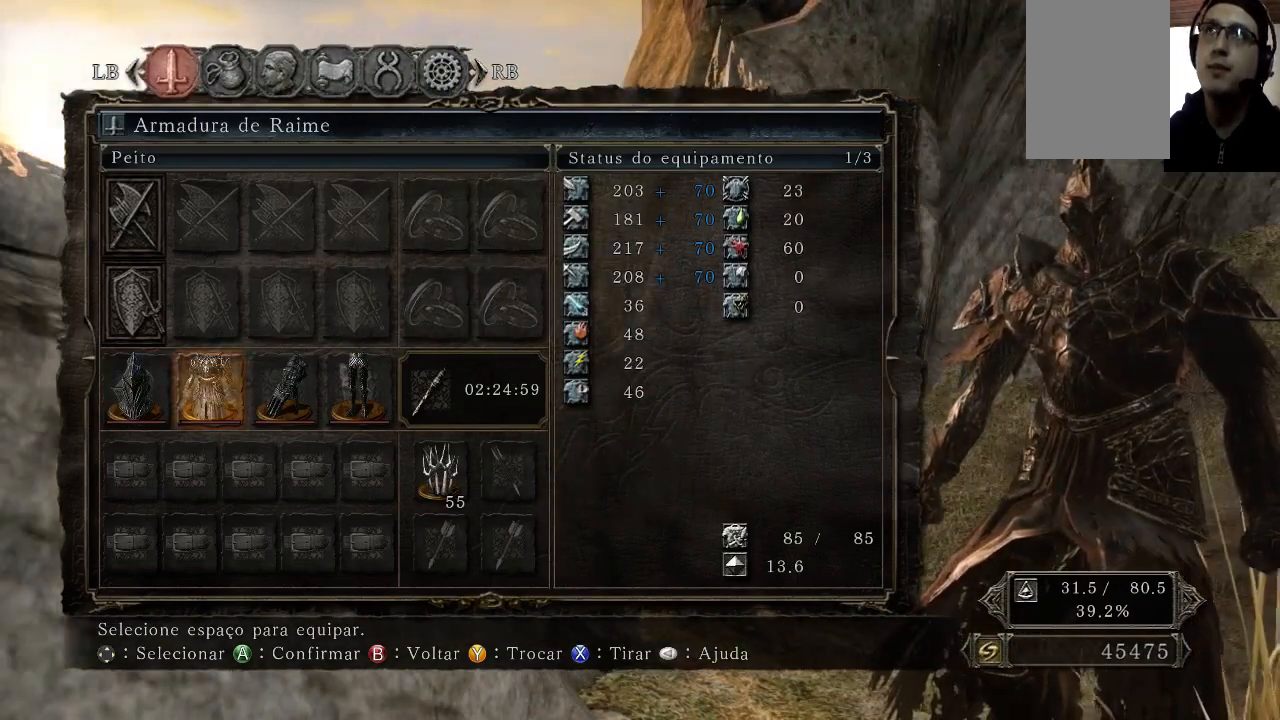
{"buttons": [], "left_stick": "center", "right_stick": "center", "events": [[233, "DPAD_RIGHT", "down"], [433, "DPAD_RIGHT", "up"]]}